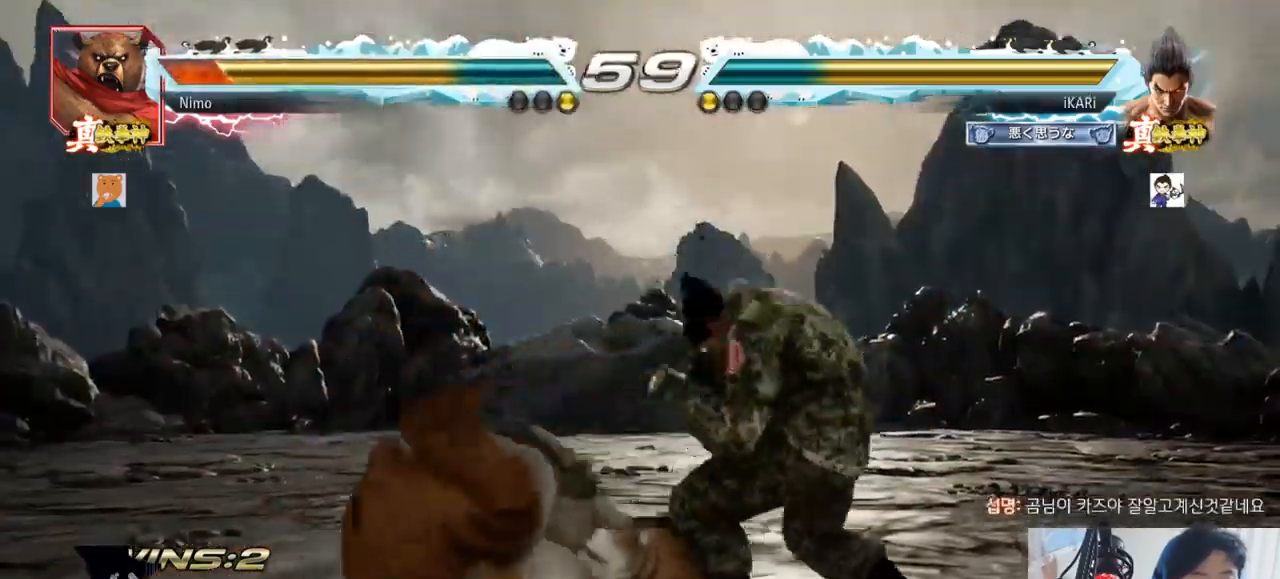
Gameplay with a controller (arcade stick); each line is a JSON object with the inputs held at the frame after it. "events" lists button and stick changes between this image and that frame as [ms after this image, input, new state], when the widget could be followed in between. Not read: L3 R3.
{"buttons": ["TRIANGLE"], "left_stick": "right", "events": [[17, "left_stick", "down"], [33, "TRIANGLE", "down"], [67, "TRIANGLE", "up"], [84, "left_stick", "center"], [451, "left_stick", "right"], [467, "TRIANGLE", "down"]]}
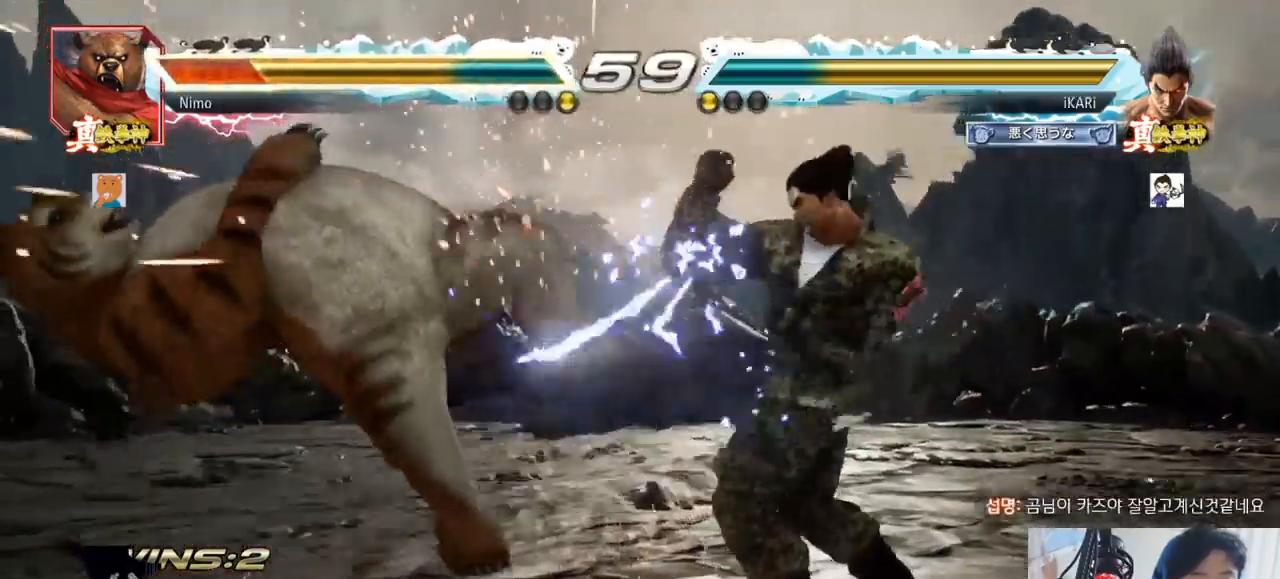
{"buttons": ["TRIANGLE"], "left_stick": "right", "events": [[16, "TRIANGLE", "up"], [66, "TRIANGLE", "down"], [100, "TRIANGLE", "up"], [150, "TRIANGLE", "down"], [250, "SQUARE", "down"], [250, "TRIANGLE", "up"], [300, "SQUARE", "up"], [350, "SQUARE", "down"], [450, "SQUARE", "up"], [500, "TRIANGLE", "down"]]}
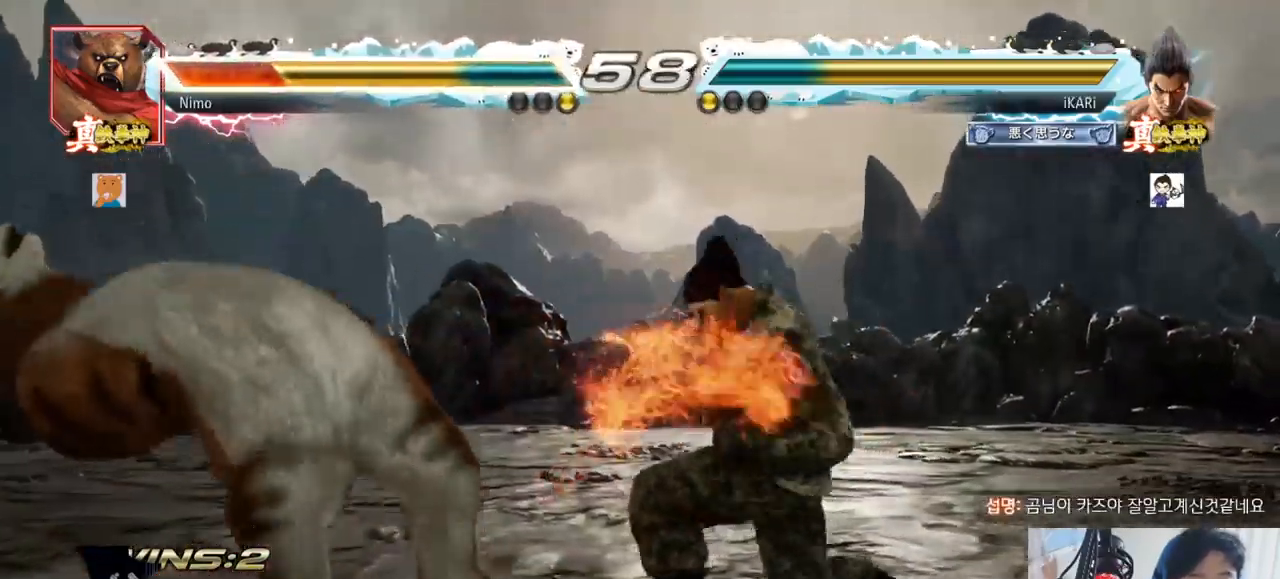
{"buttons": [], "left_stick": "center", "events": [[33, "TRIANGLE", "up"], [84, "TRIANGLE", "down"], [134, "TRIANGLE", "up"], [167, "TRIANGLE", "down"], [217, "TRIANGLE", "up"], [267, "TRIANGLE", "down"], [317, "TRIANGLE", "up"], [367, "TRIANGLE", "down"], [467, "TRIANGLE", "up"], [467, "left_stick", "center"]]}
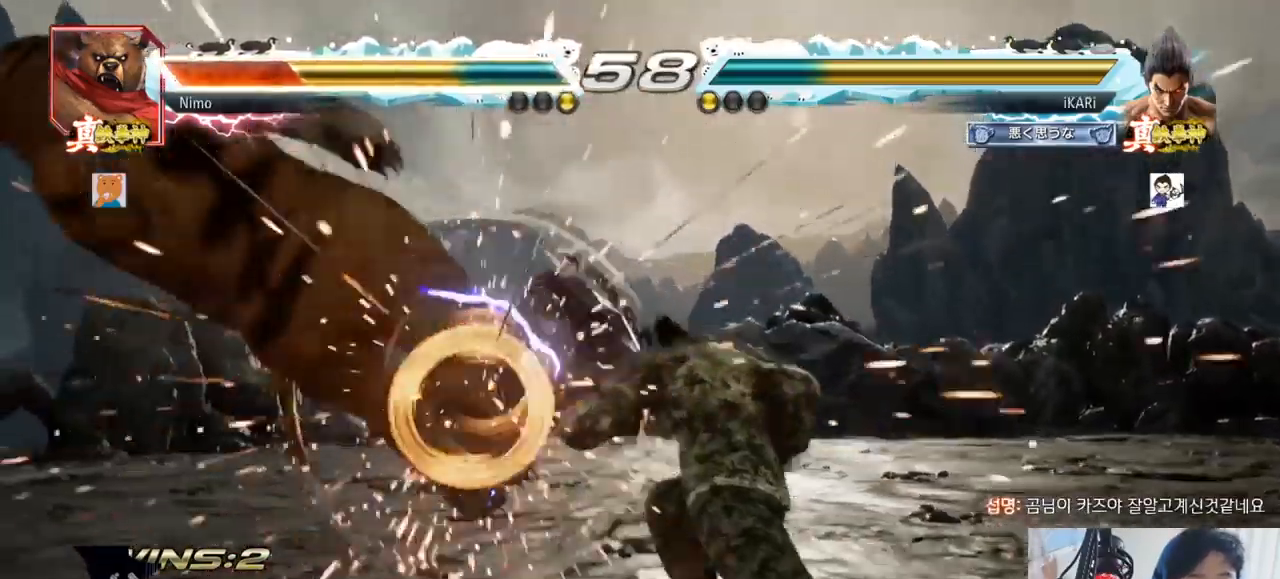
{"buttons": [], "left_stick": "left", "events": [[417, "left_stick", "down"], [483, "left_stick", "left"]]}
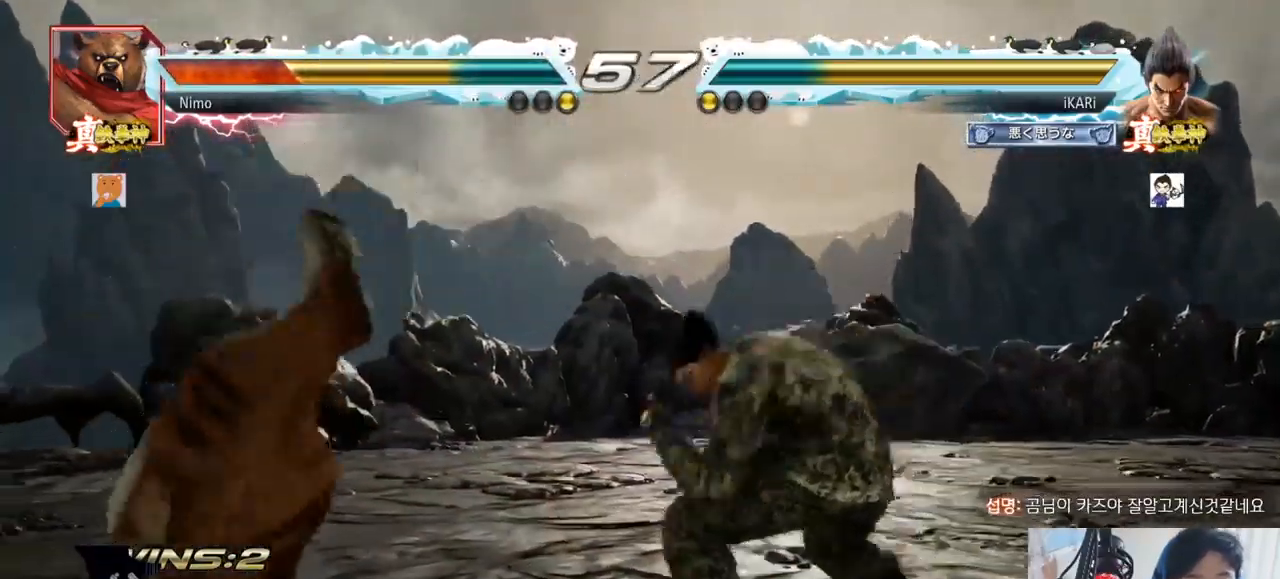
{"buttons": [], "left_stick": "left", "events": [[17, "left_stick", "down"], [50, "left_stick", "left"], [117, "left_stick", "center"], [167, "left_stick", "right"], [184, "CROSS", "down"], [250, "CROSS", "up"], [317, "left_stick", "center"], [367, "left_stick", "left"]]}
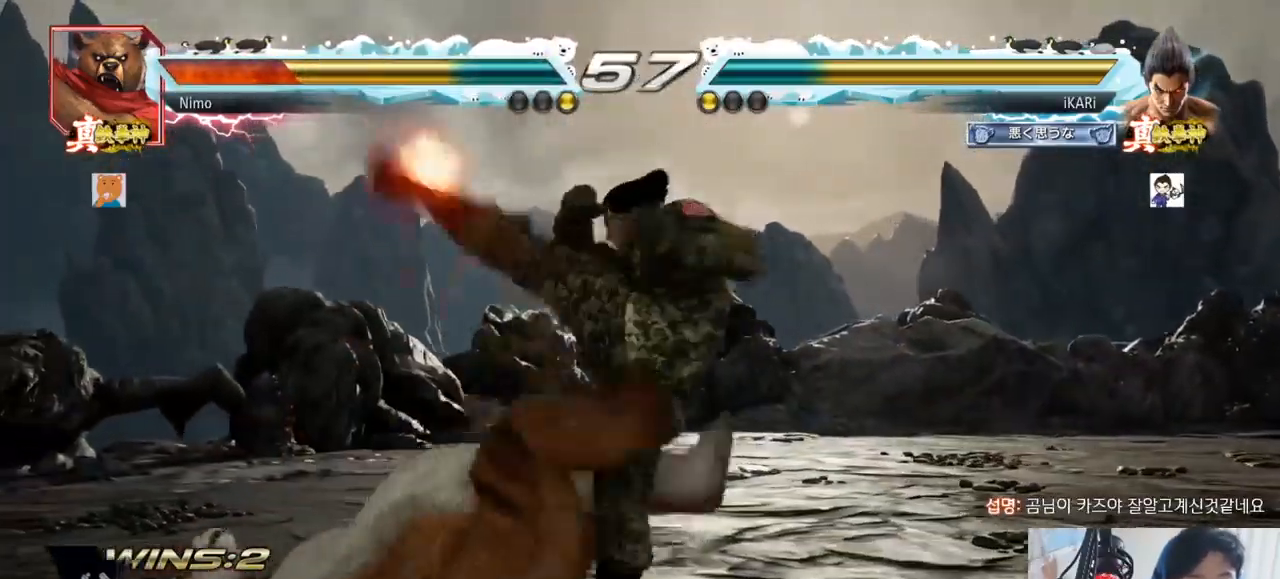
{"buttons": ["TRIANGLE"], "left_stick": "right", "events": [[66, "left_stick", "center"], [133, "left_stick", "right"], [183, "TRIANGLE", "down"], [233, "TRIANGLE", "up"], [267, "TRIANGLE", "down"], [317, "TRIANGLE", "up"], [367, "TRIANGLE", "down"], [400, "TRIANGLE", "up"], [467, "TRIANGLE", "down"]]}
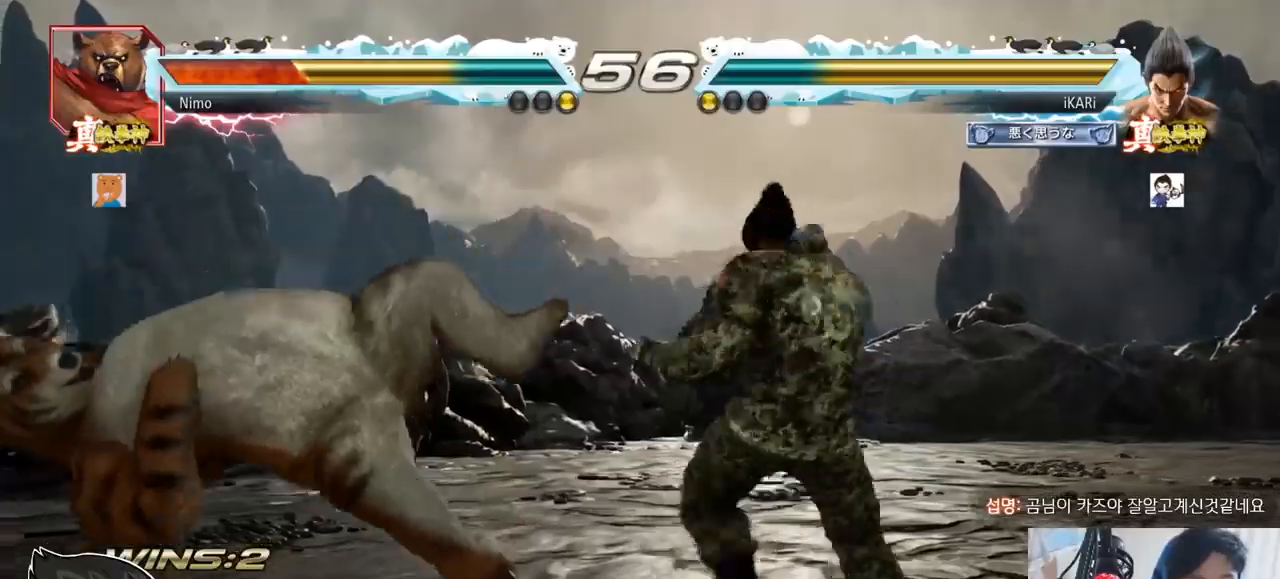
{"buttons": [], "left_stick": "right", "events": [[50, "TRIANGLE", "up"], [67, "SQUARE", "down"], [117, "SQUARE", "up"], [200, "SQUARE", "down"], [250, "SQUARE", "up"], [350, "TRIANGLE", "down"], [401, "TRIANGLE", "up"], [451, "TRIANGLE", "down"], [501, "TRIANGLE", "up"]]}
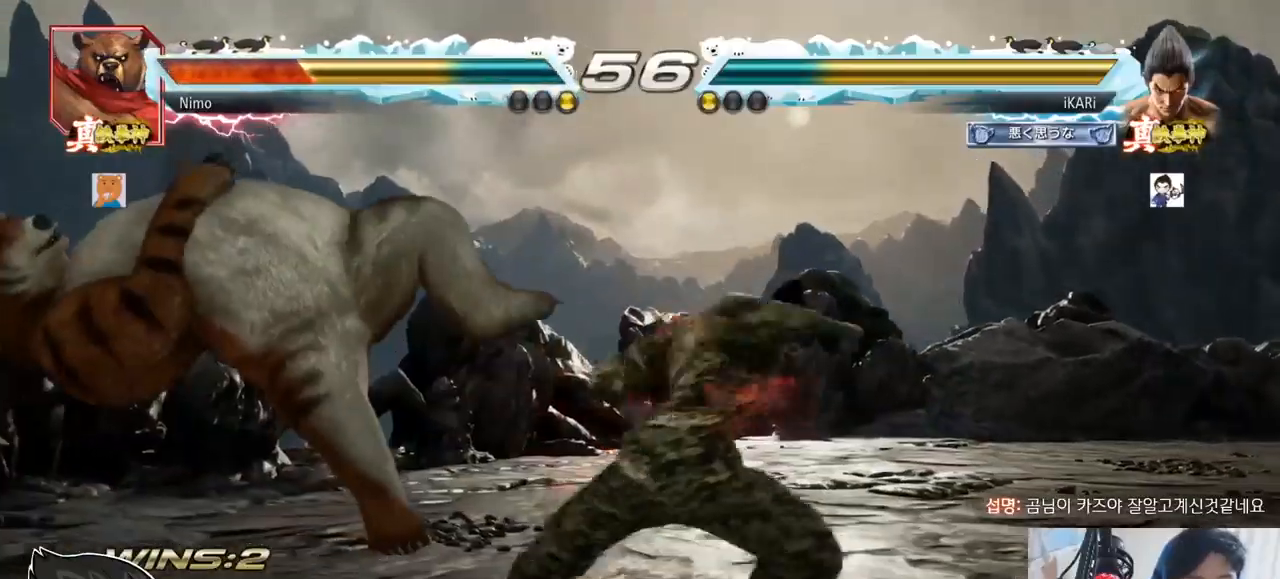
{"buttons": [], "left_stick": "center", "events": [[33, "TRIANGLE", "down"], [83, "TRIANGLE", "up"], [133, "TRIANGLE", "down"], [183, "TRIANGLE", "up"], [233, "TRIANGLE", "down"], [300, "left_stick", "center"], [350, "TRIANGLE", "up"]]}
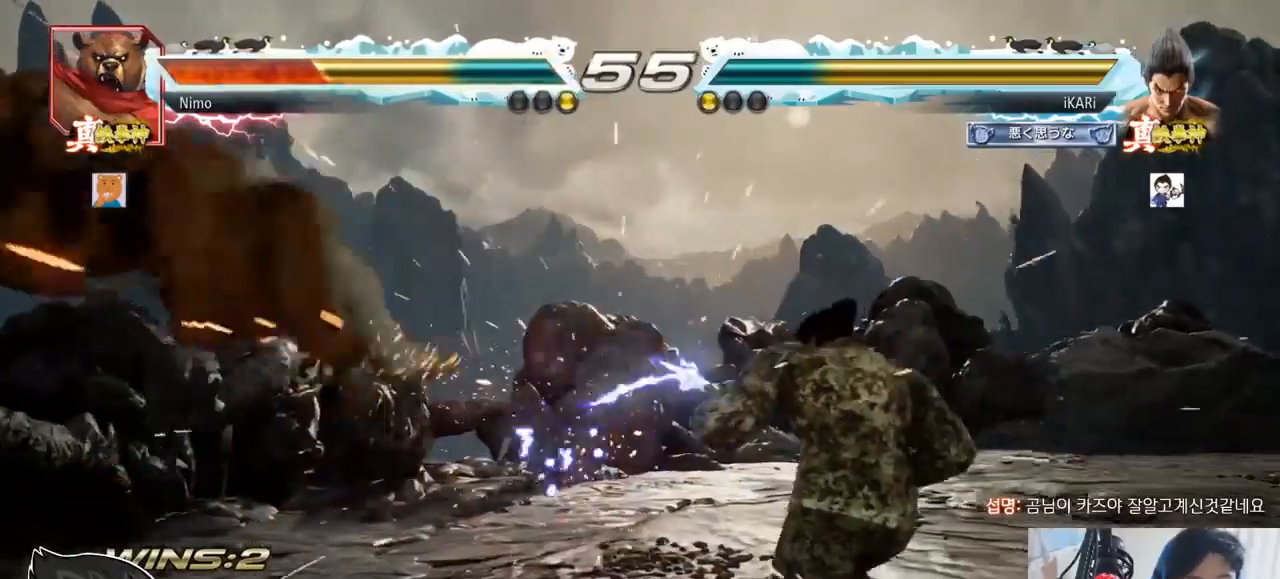
{"buttons": ["SQUARE"], "left_stick": "down-left", "events": [[267, "left_stick", "left"], [451, "left_stick", "down-left"], [484, "SQUARE", "down"]]}
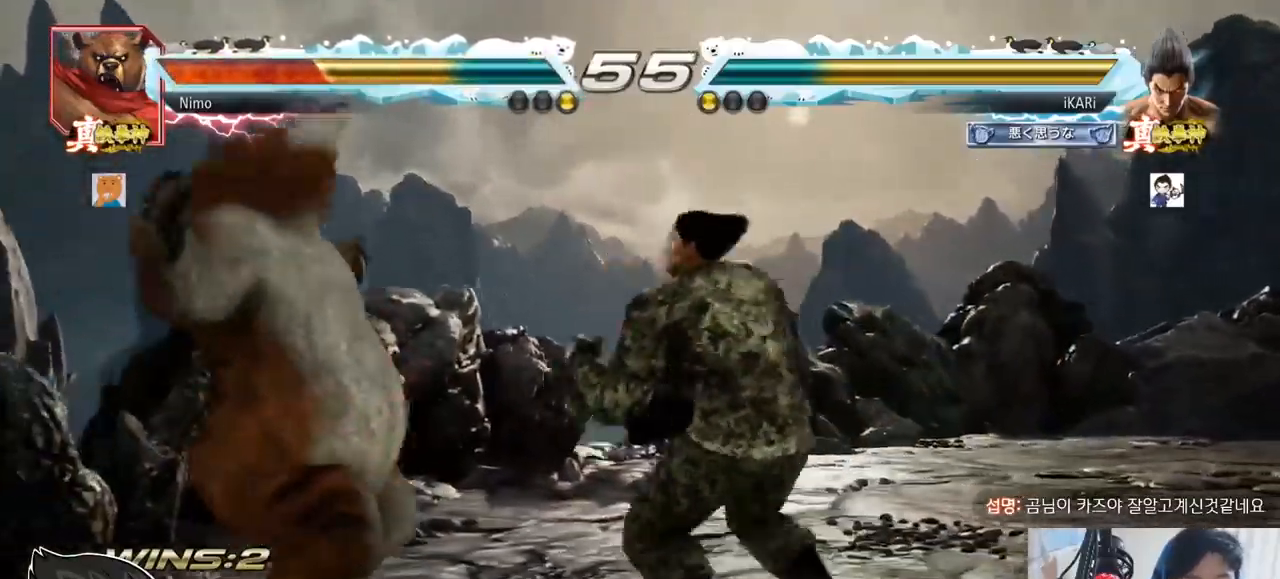
{"buttons": ["TRIANGLE"], "left_stick": "down-left", "events": [[33, "SQUARE", "up"], [133, "TRIANGLE", "down"], [183, "TRIANGLE", "up"], [233, "TRIANGLE", "down"], [283, "TRIANGLE", "up"], [317, "TRIANGLE", "down"], [367, "TRIANGLE", "up"], [400, "TRIANGLE", "down"], [467, "TRIANGLE", "up"], [483, "TRIANGLE", "down"]]}
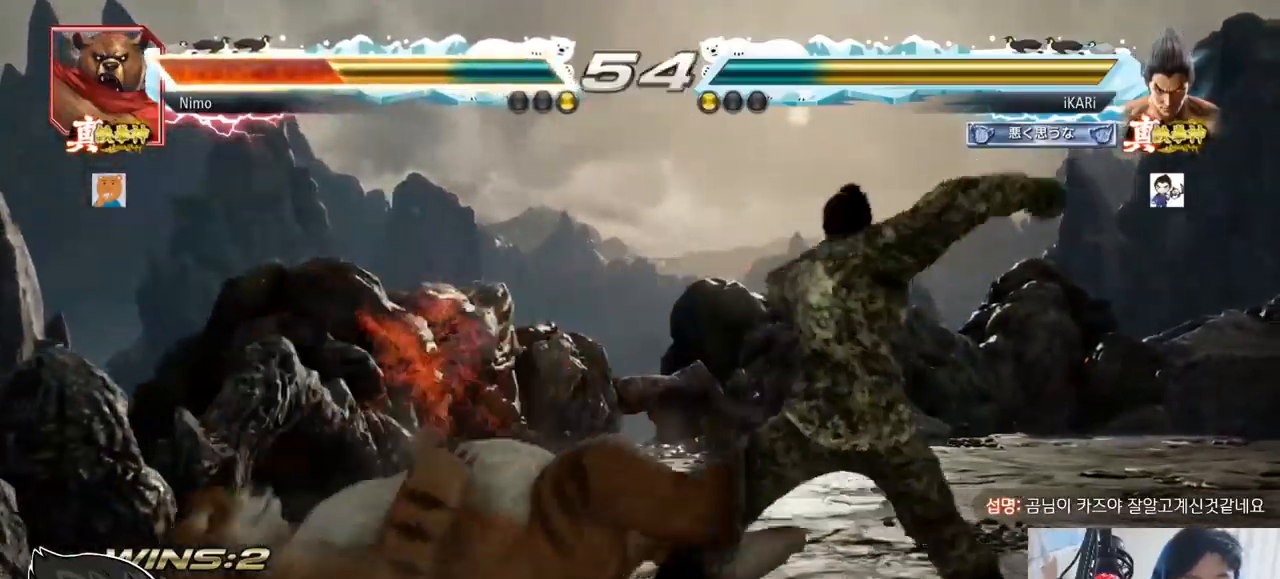
{"buttons": [], "left_stick": "center", "events": [[50, "TRIANGLE", "up"], [150, "CIRCLE", "down"], [150, "left_stick", "center"], [501, "CIRCLE", "up"]]}
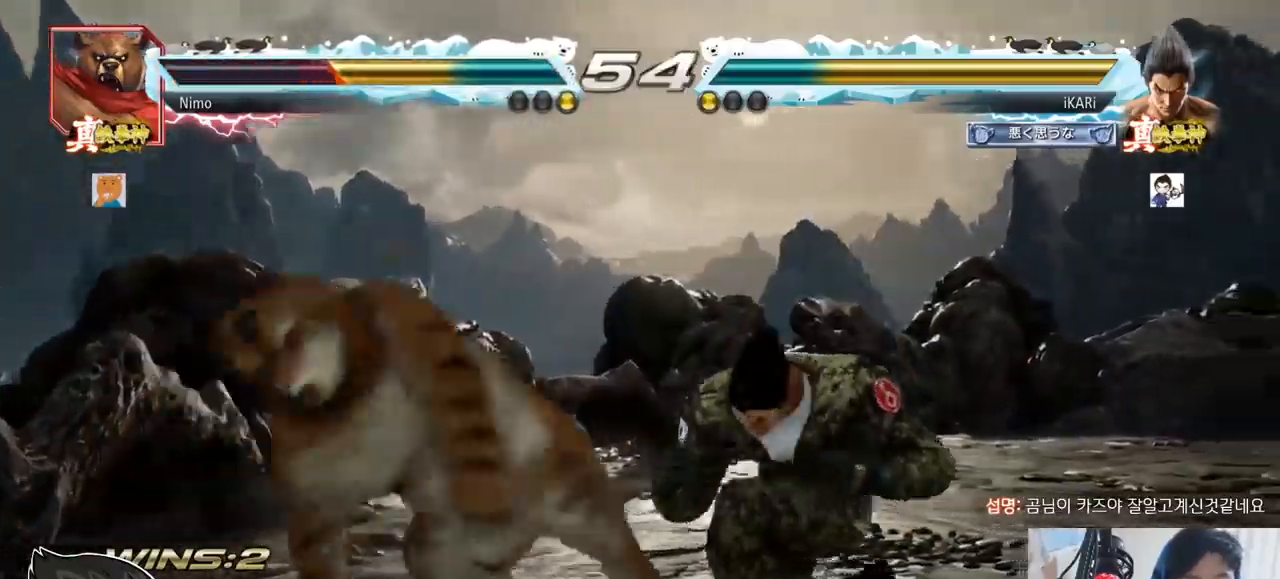
{"buttons": [], "left_stick": "right"}
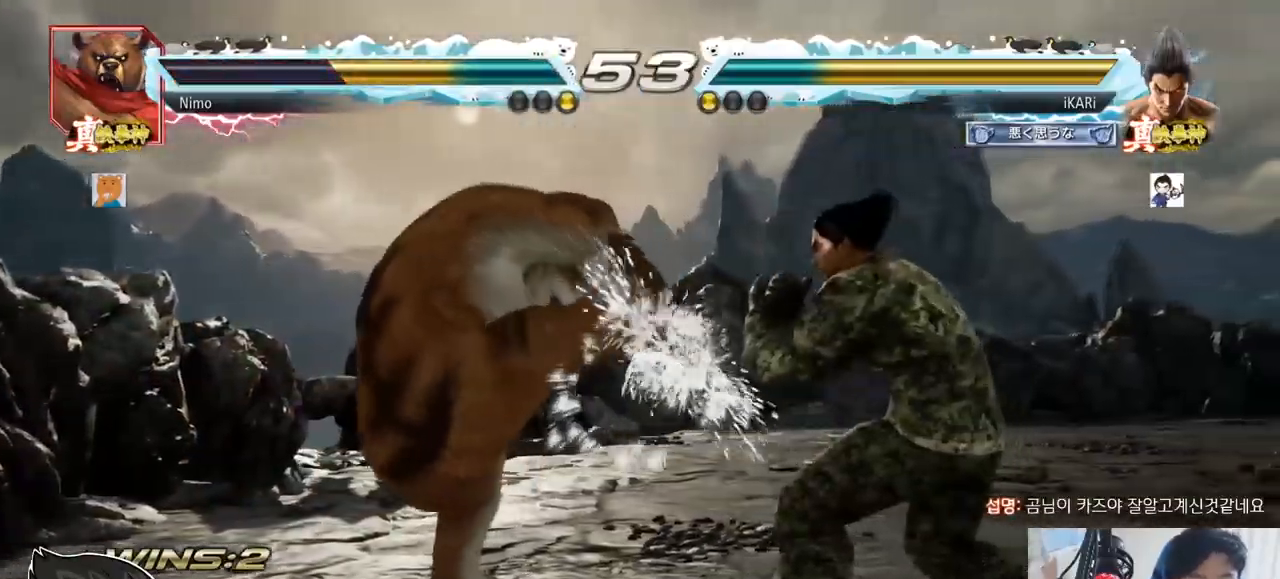
{"buttons": [], "left_stick": "down-left", "events": [[67, "left_stick", "center"], [367, "left_stick", "left"], [434, "left_stick", "down-left"]]}